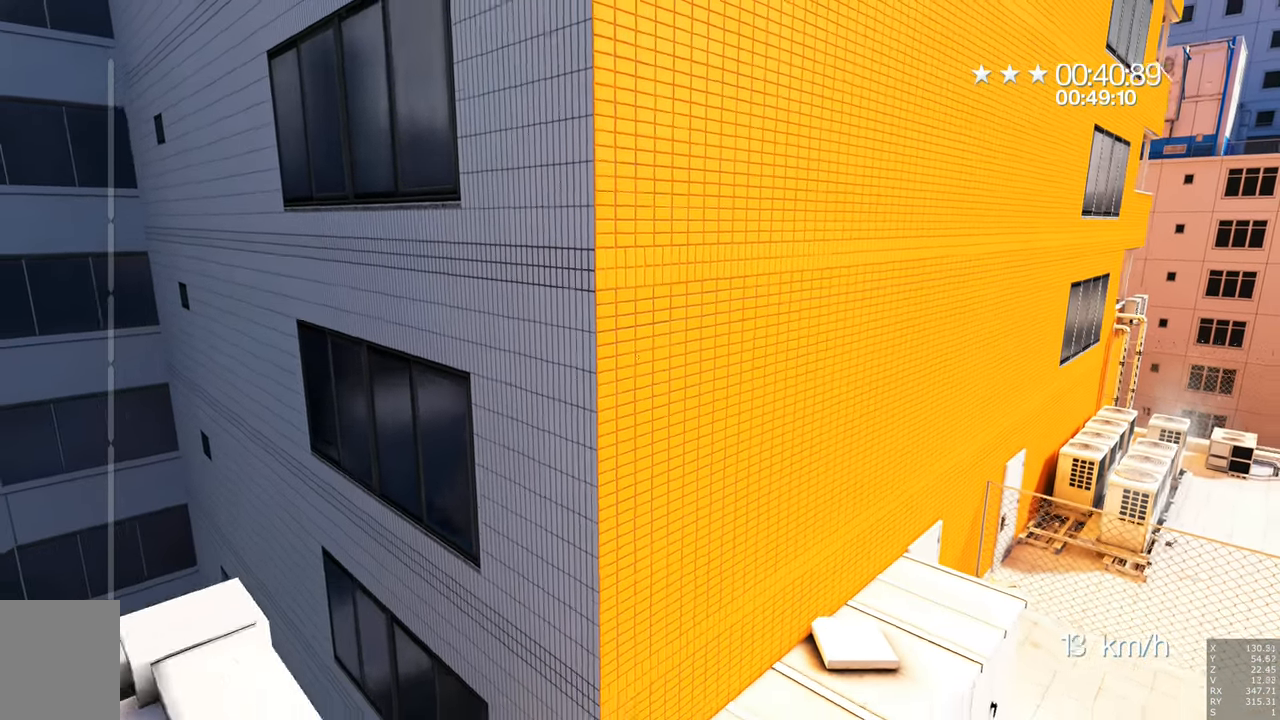
Gameplay with keyboard and mouse; each line is a JSON object with the keys and mouse buttons held at the frame after it. "events" lists presses ("down") and releases ("up") of "a", "c", "ctrl", "d", "e", "escape", "f", "q", "s", "shift", "tab", "w", "z", "mouse_left" and "mouse_right" between this image and that frame as [ms after this image, input, new state], when the widget could be followed in between. "mouse_left", "mouse_right" = the "left", "right" buttons of the "mouse" list. No other keys are recorded. Mouse movement is not recorded. Not read: other_keys.
{"keys": ["s"], "mouse": [], "events": []}
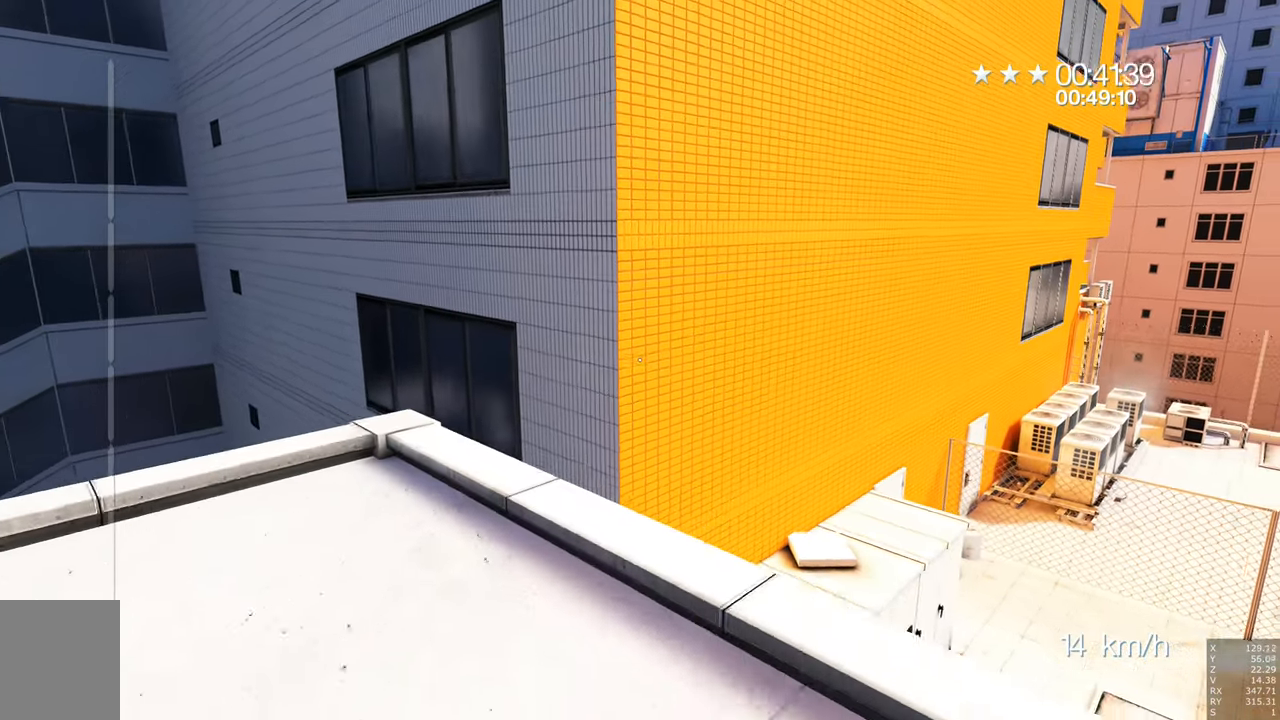
{"keys": [], "mouse": [], "events": [[183, "s", "up"]]}
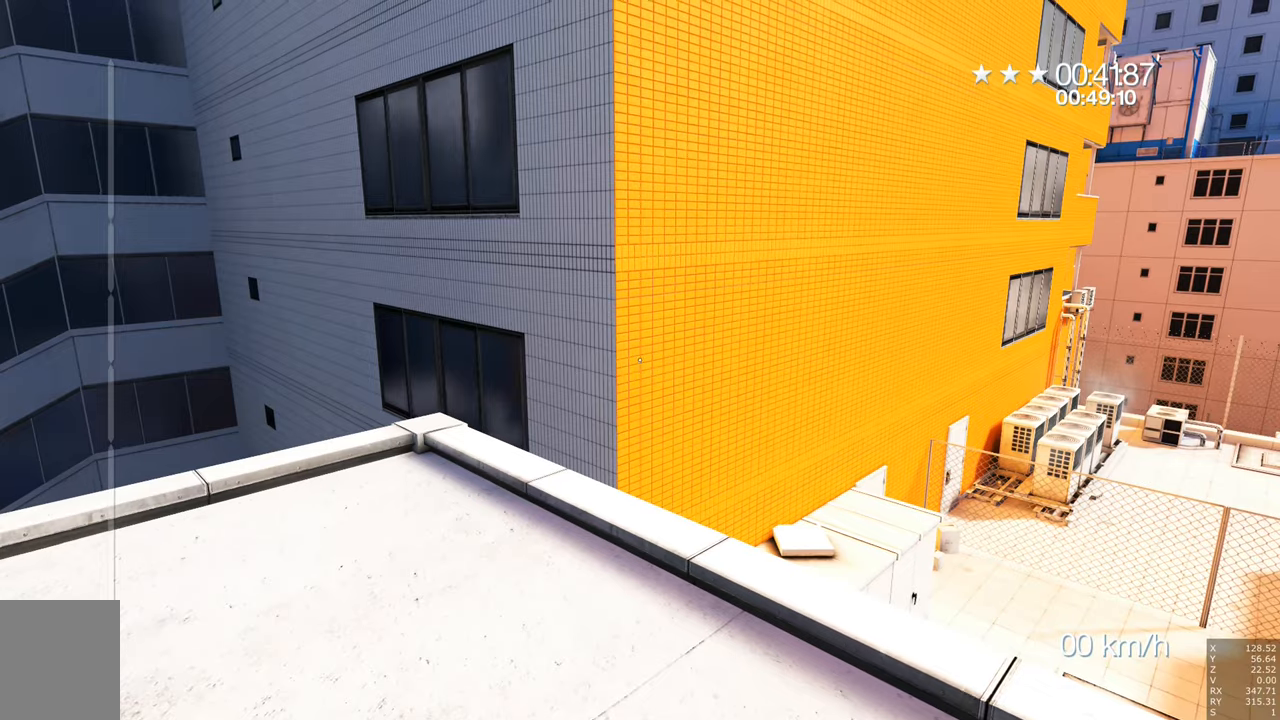
{"keys": ["w"], "mouse": [], "events": [[166, "w", "down"]]}
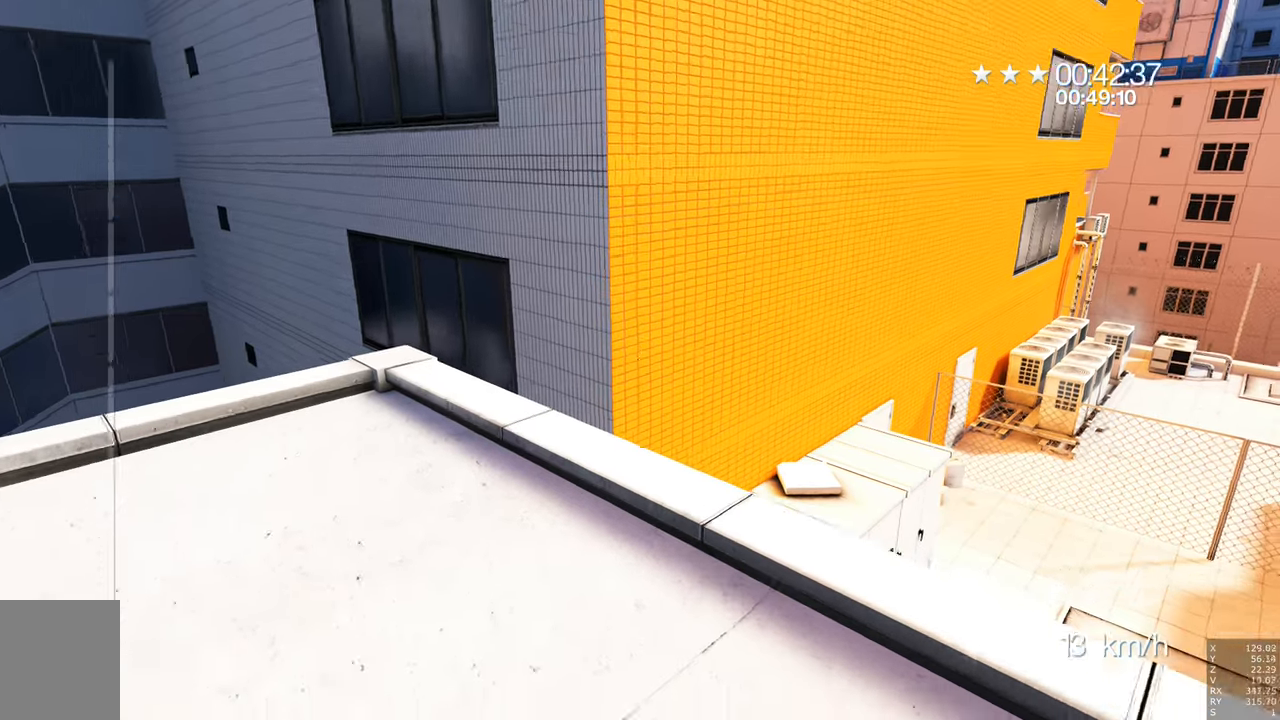
{"keys": [], "mouse": [], "events": [[416, "w", "up"]]}
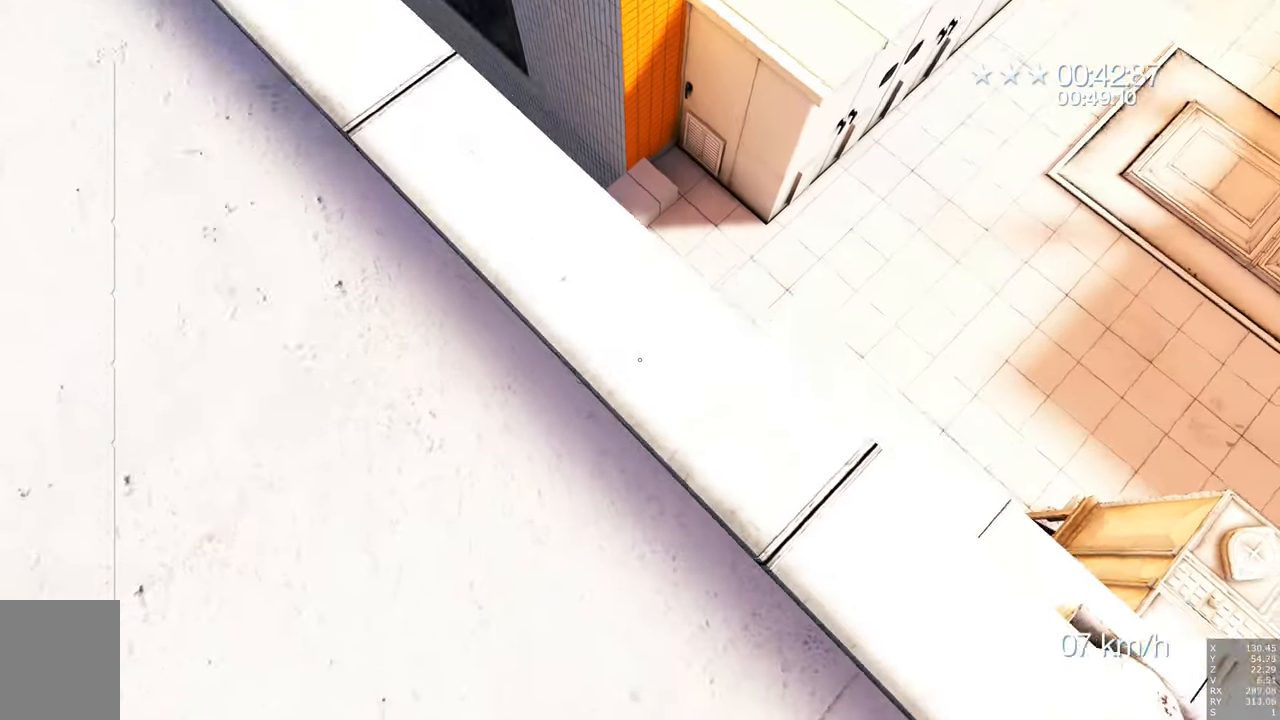
{"keys": [], "mouse": [], "events": [[250, "w", "down"], [433, "w", "up"]]}
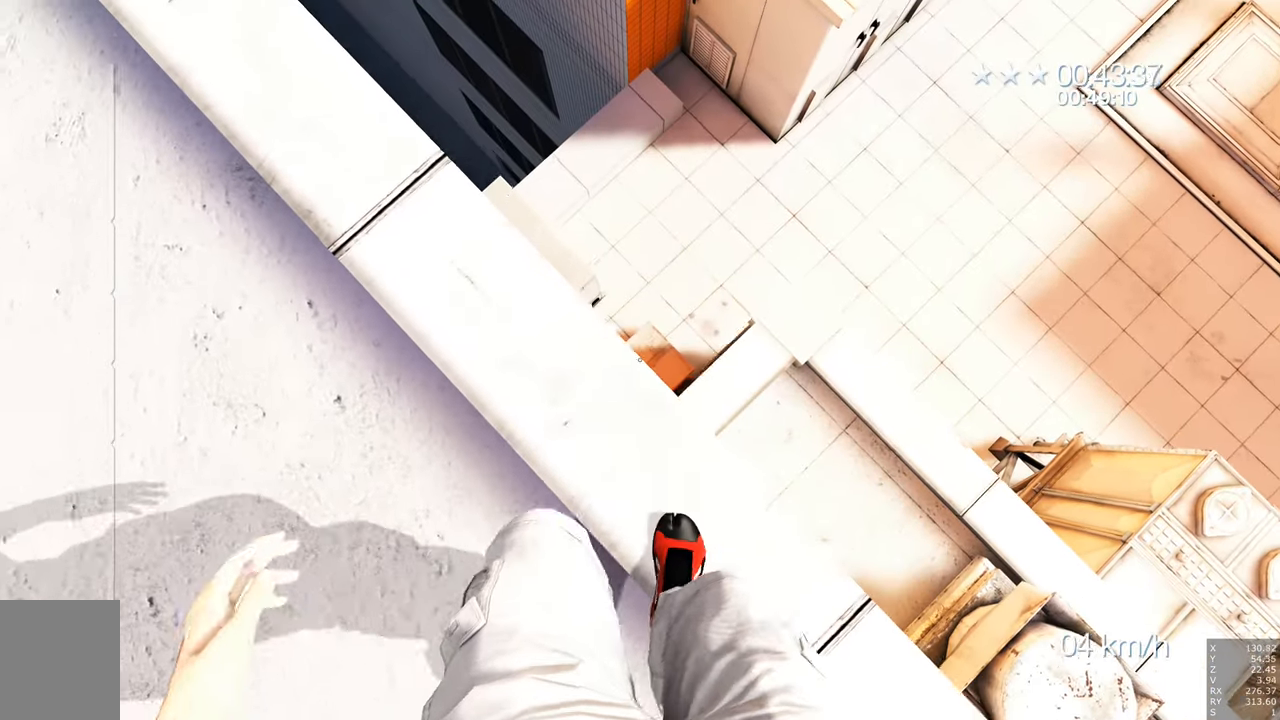
{"keys": [], "mouse": [], "events": []}
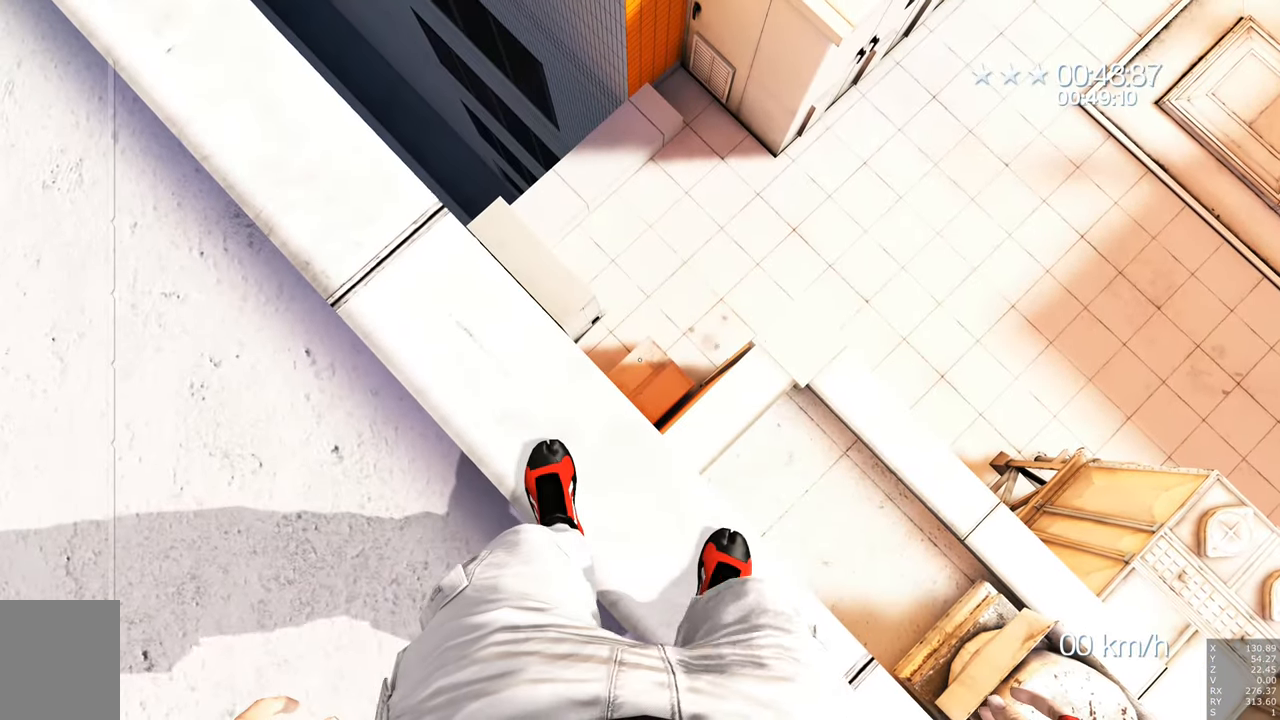
{"keys": [], "mouse": [], "events": []}
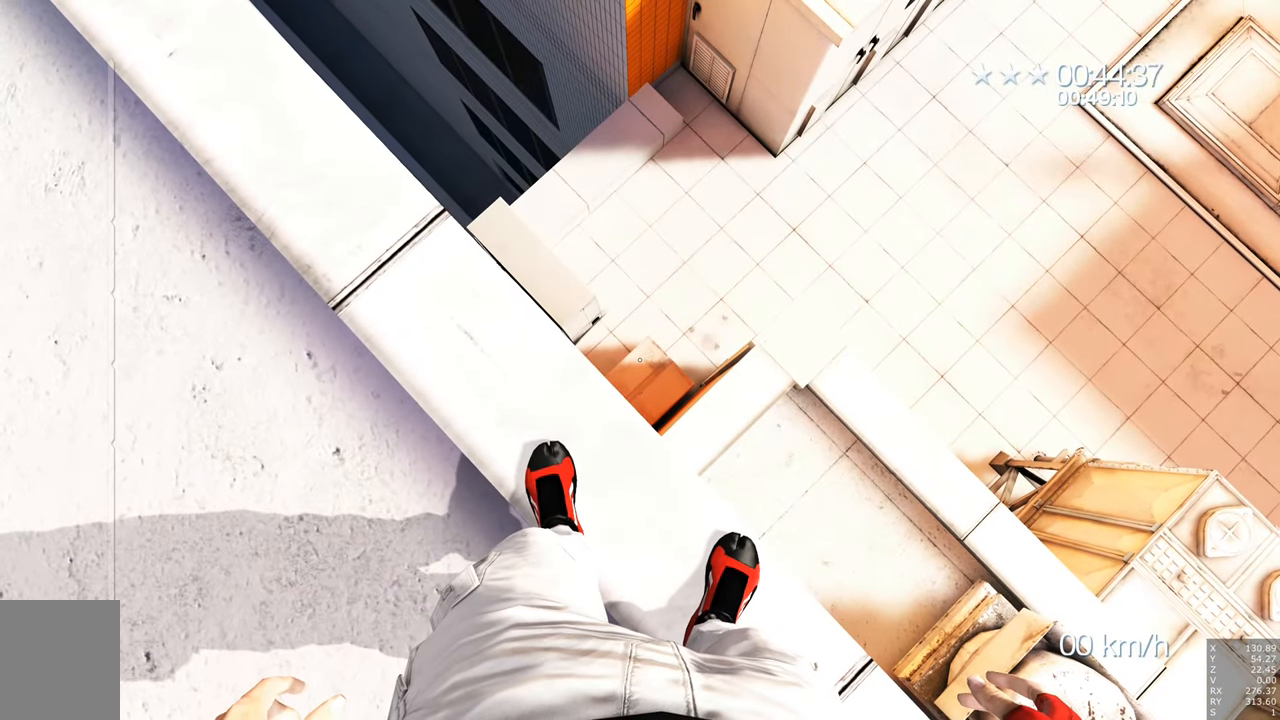
{"keys": [], "mouse": [], "events": [[50, "s", "down"], [466, "s", "up"]]}
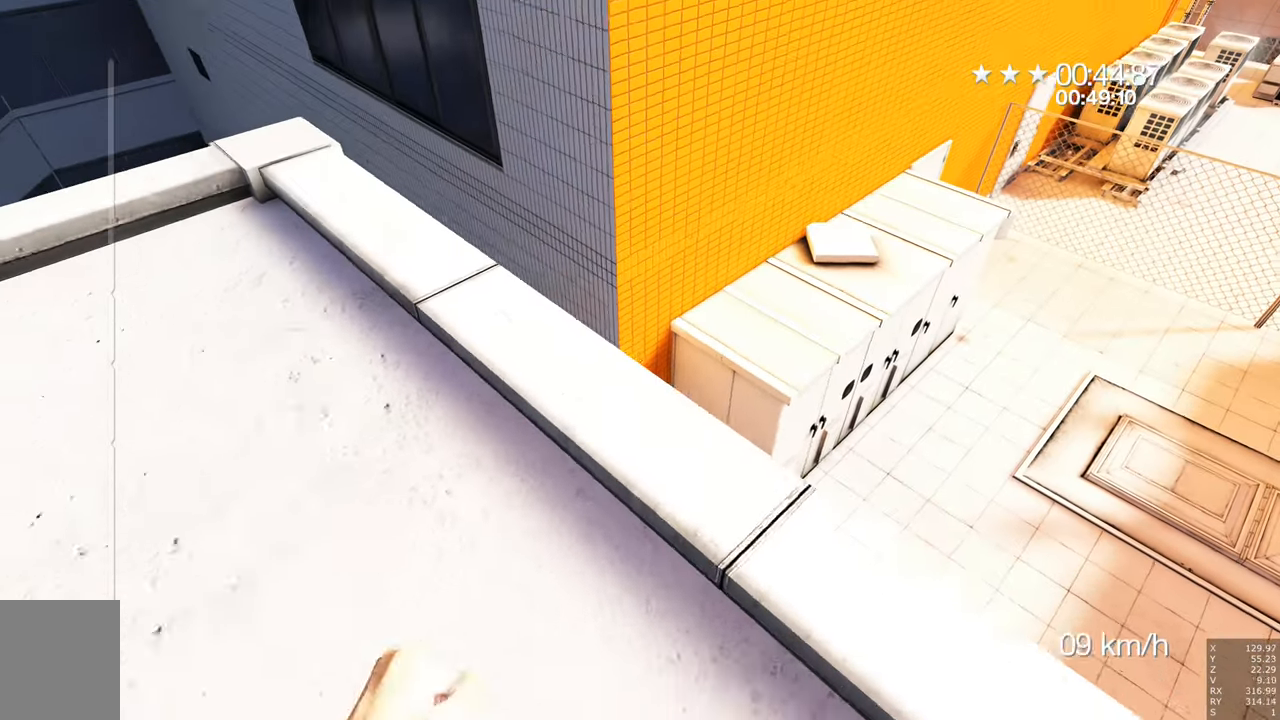
{"keys": ["w"], "mouse": [], "events": [[350, "w", "down"]]}
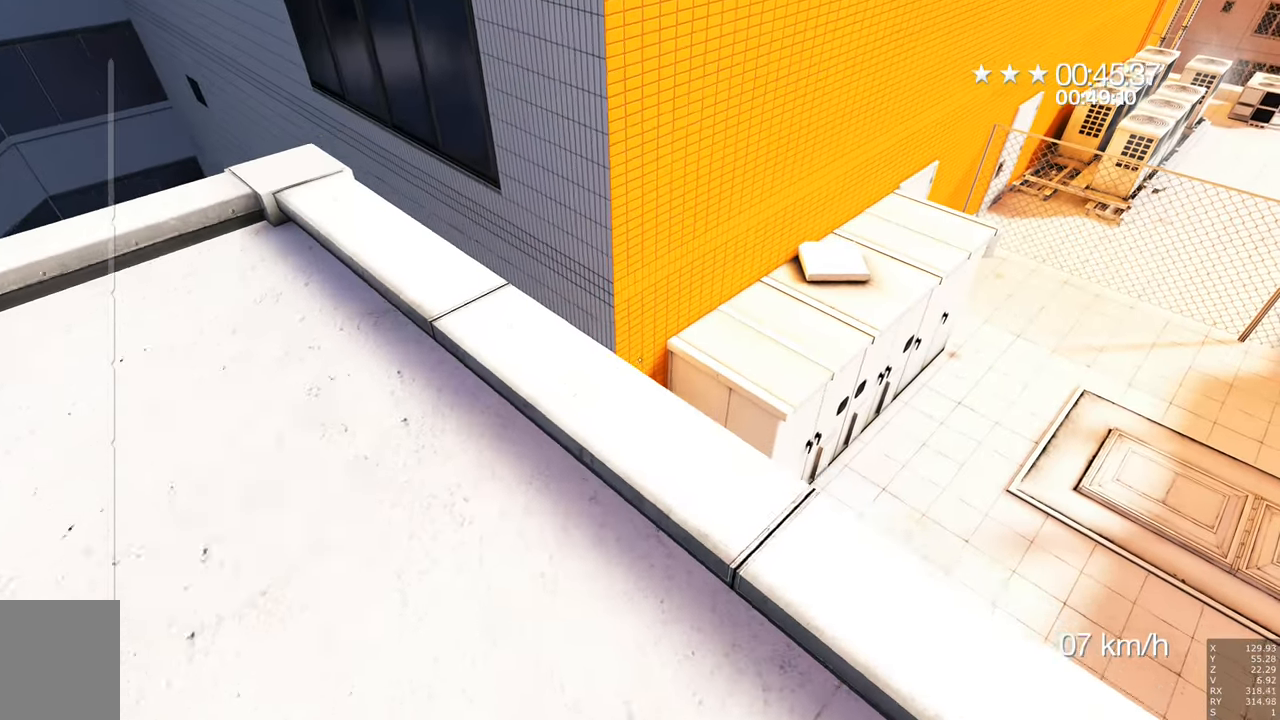
{"keys": [], "mouse": [], "events": [[366, "w", "up"]]}
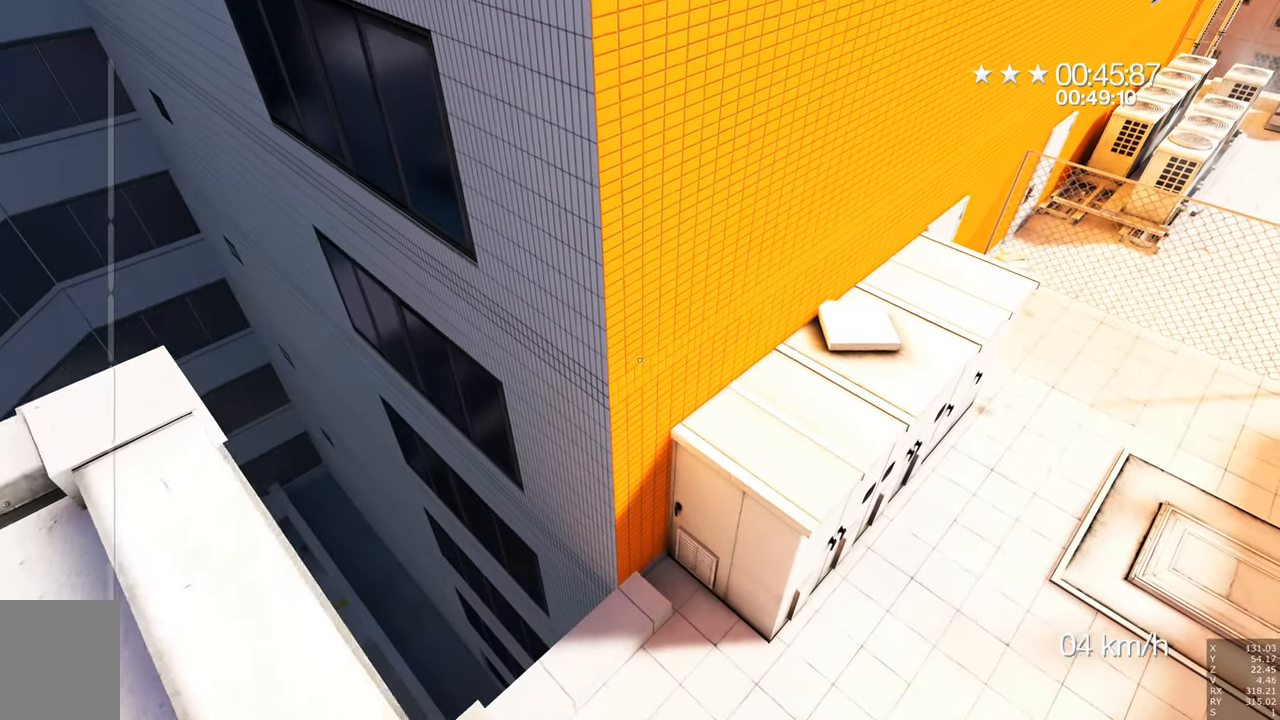
{"keys": ["s"], "mouse": [], "events": [[183, "s", "down"]]}
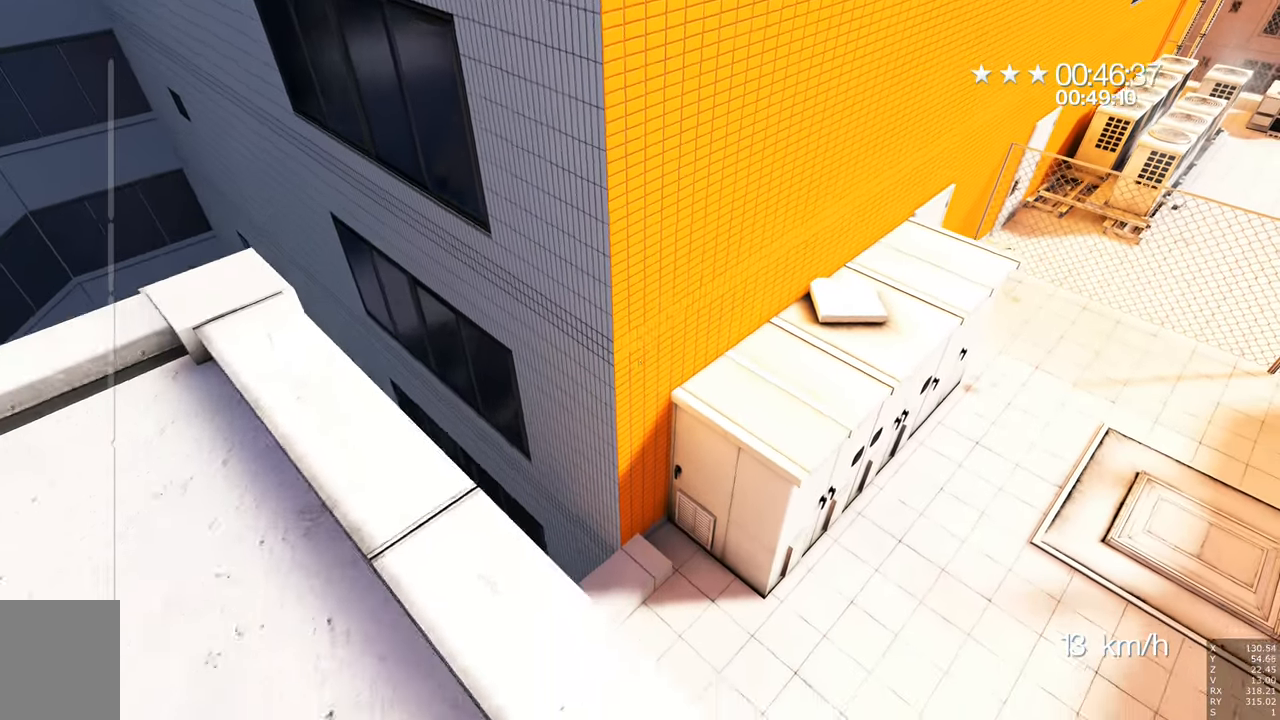
{"keys": [], "mouse": [], "events": [[200, "s", "up"]]}
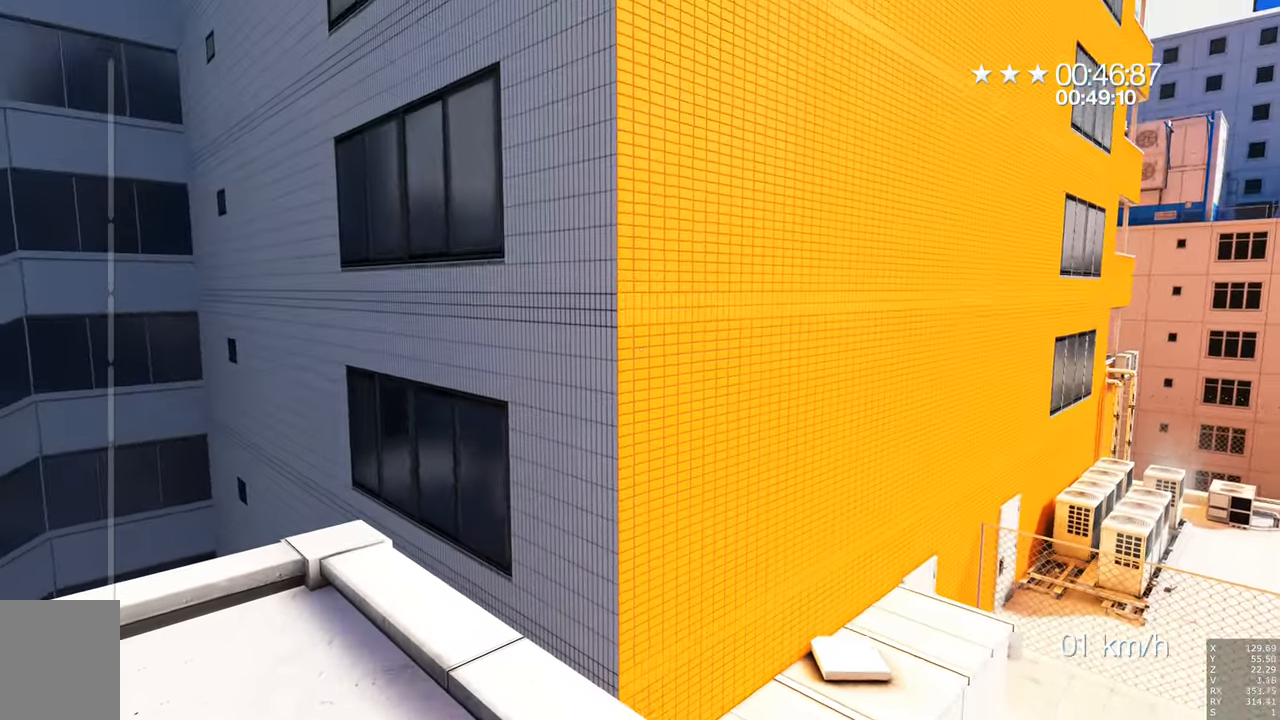
{"keys": [], "mouse": [], "events": [[82, "w", "down"], [449, "w", "up"]]}
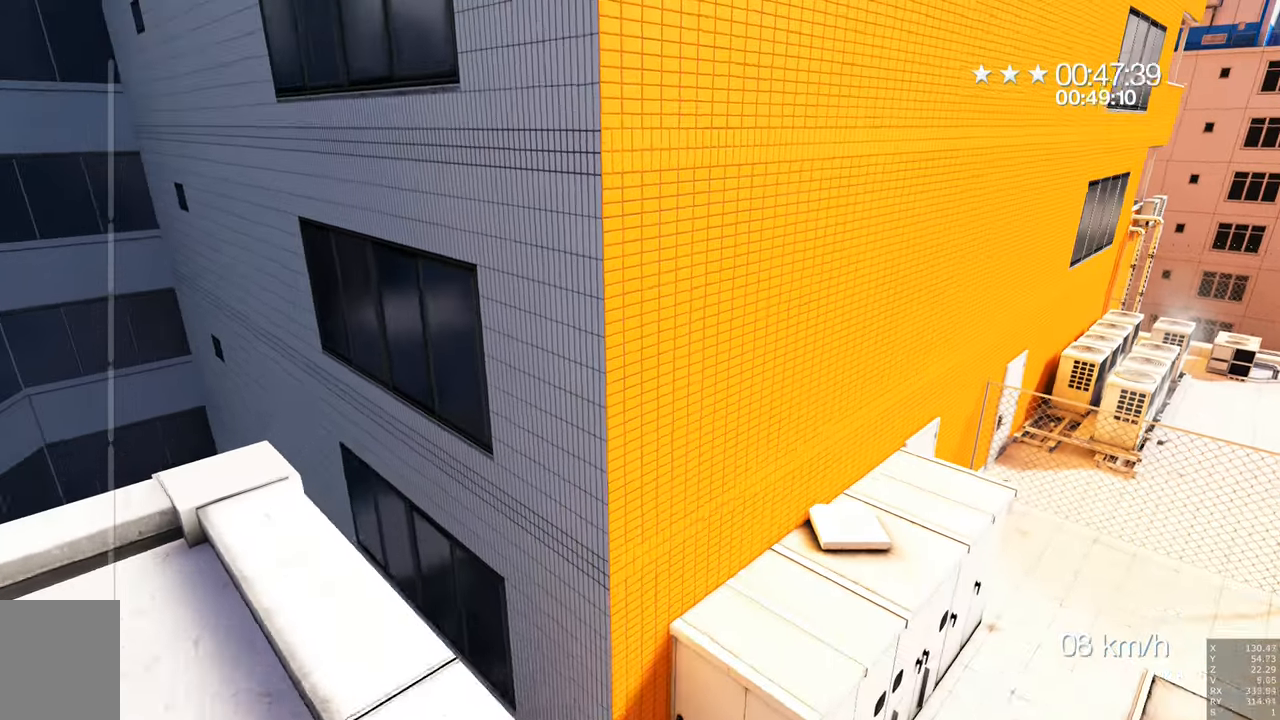
{"keys": [], "mouse": [], "events": []}
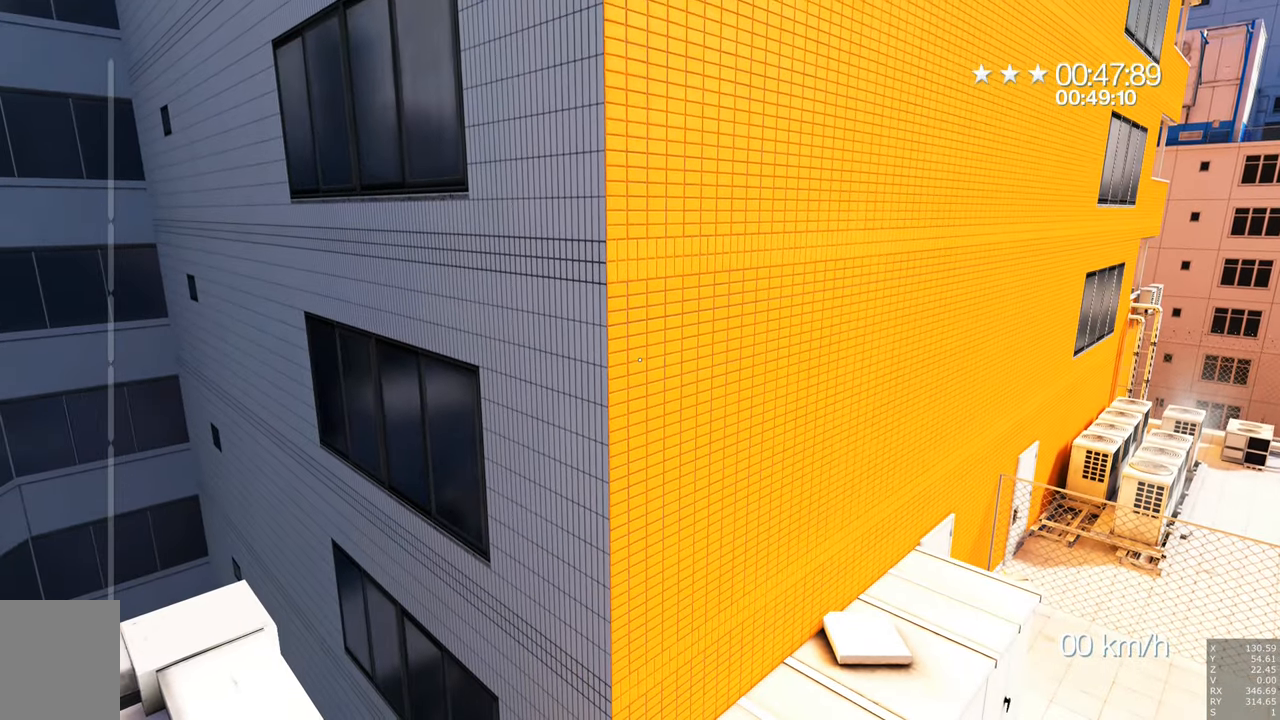
{"keys": [], "mouse": [], "events": []}
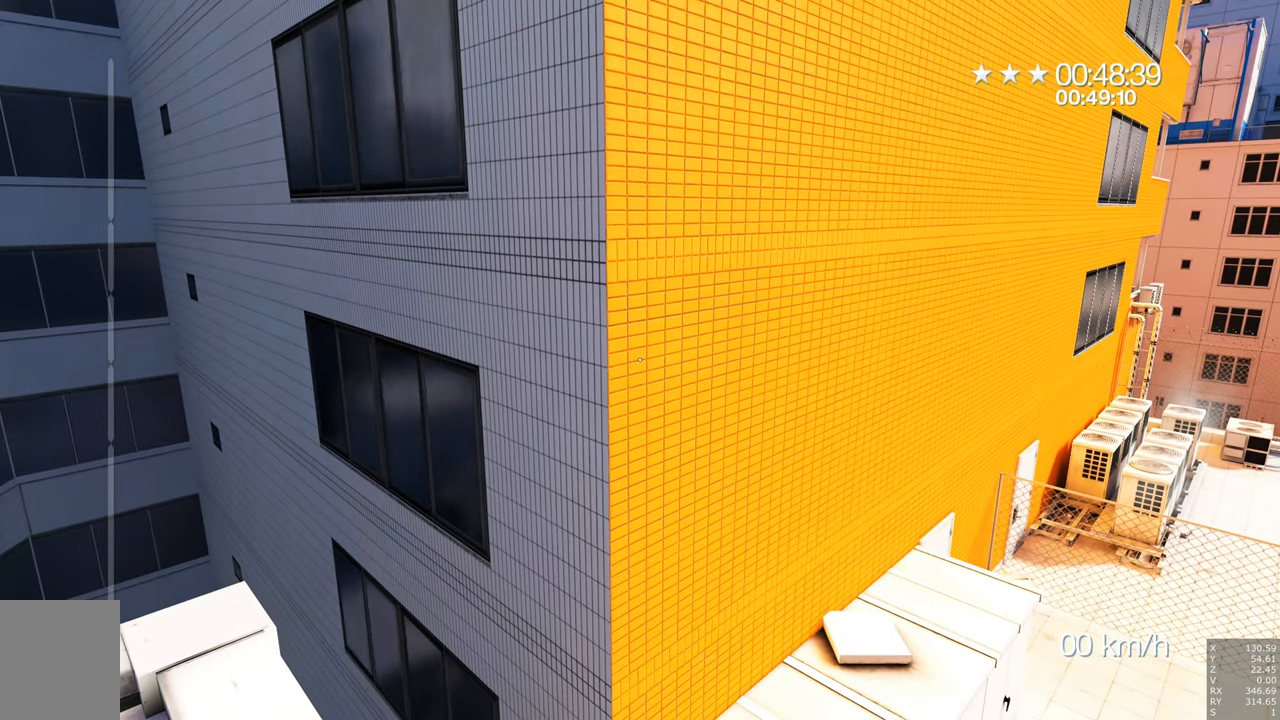
{"keys": [], "mouse": [], "events": []}
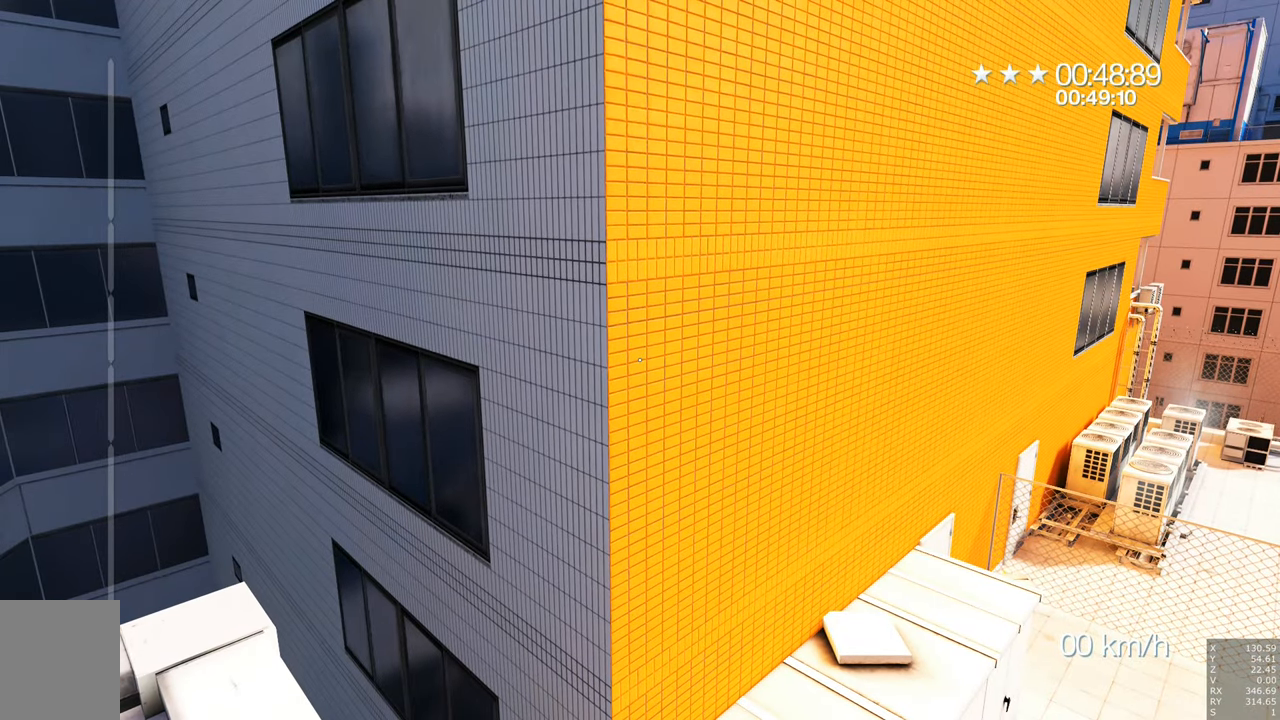
{"keys": [], "mouse": [], "events": []}
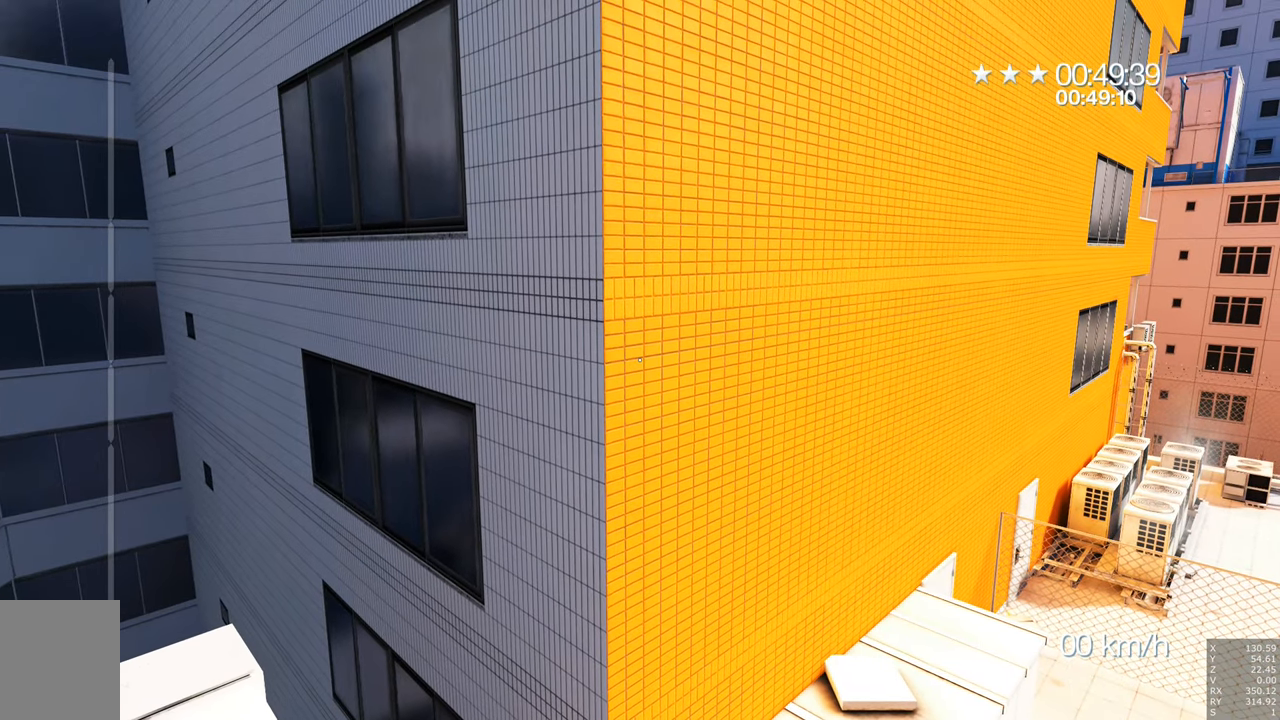
{"keys": [], "mouse": [], "events": []}
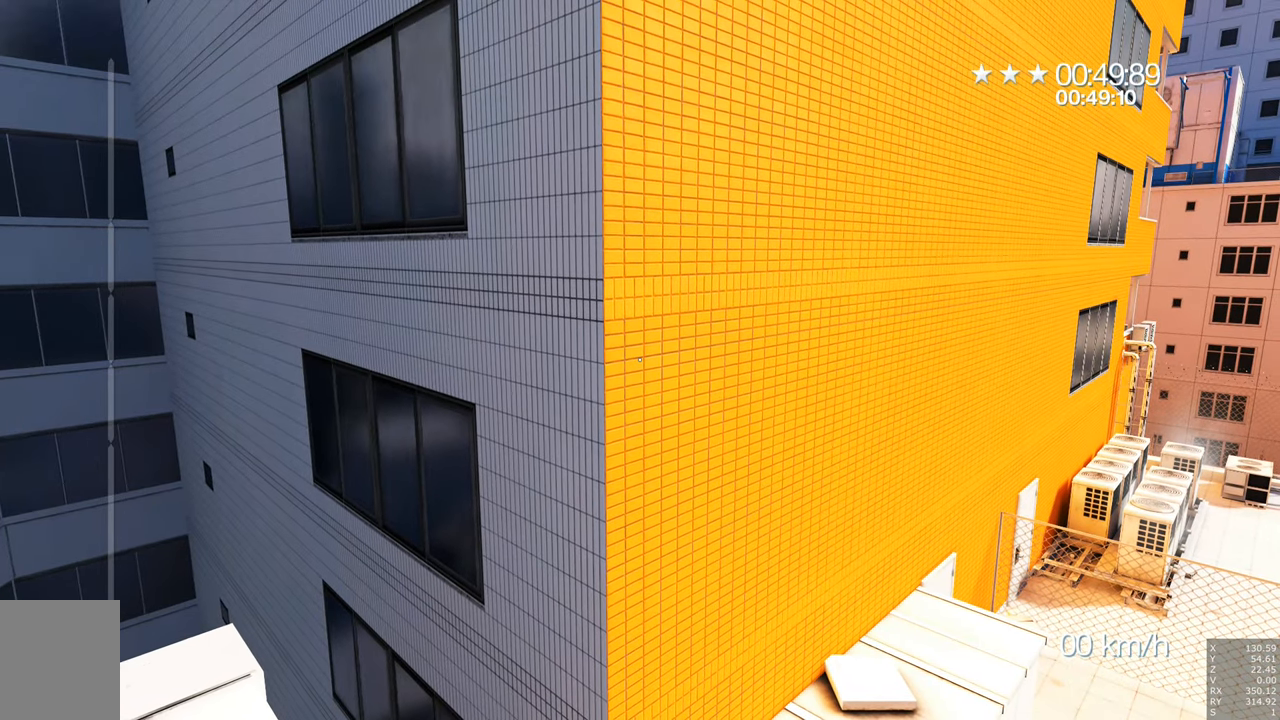
{"keys": ["a", "s"], "mouse": [], "events": [[400, "a", "down"], [400, "s", "down"]]}
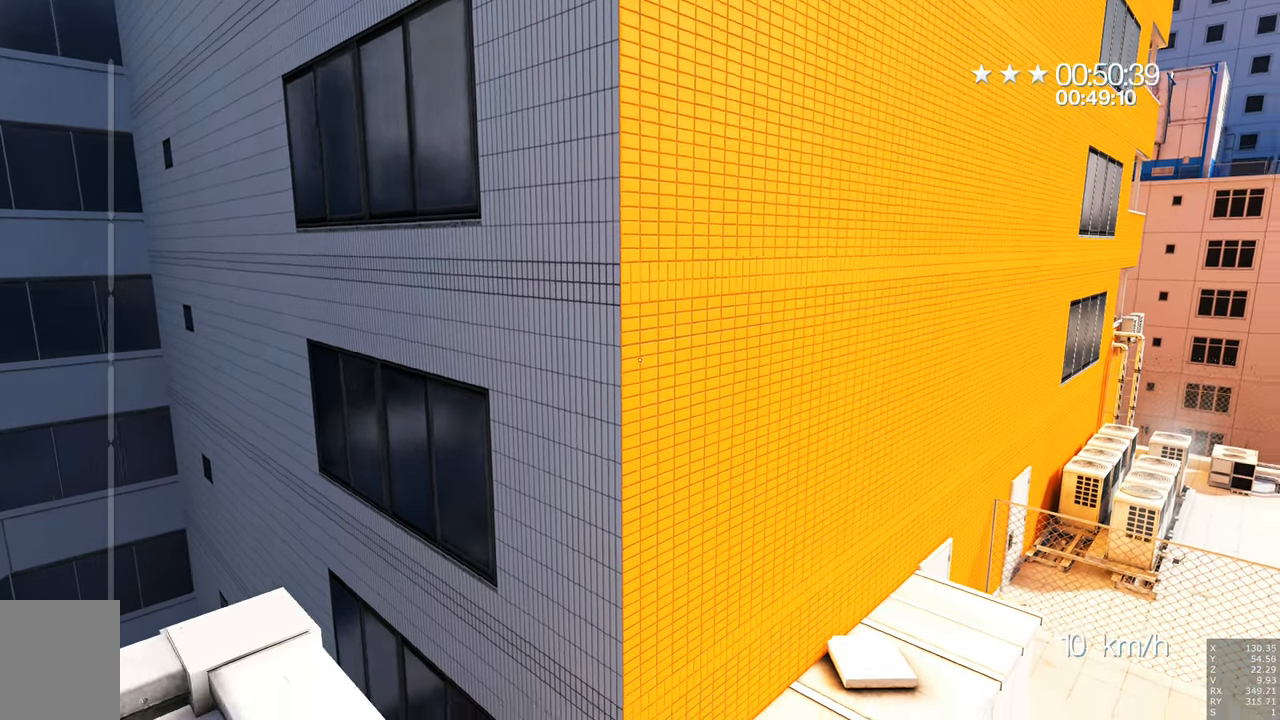
{"keys": ["s"], "mouse": [], "events": [[233, "s", "up"], [283, "a", "up"], [500, "s", "down"]]}
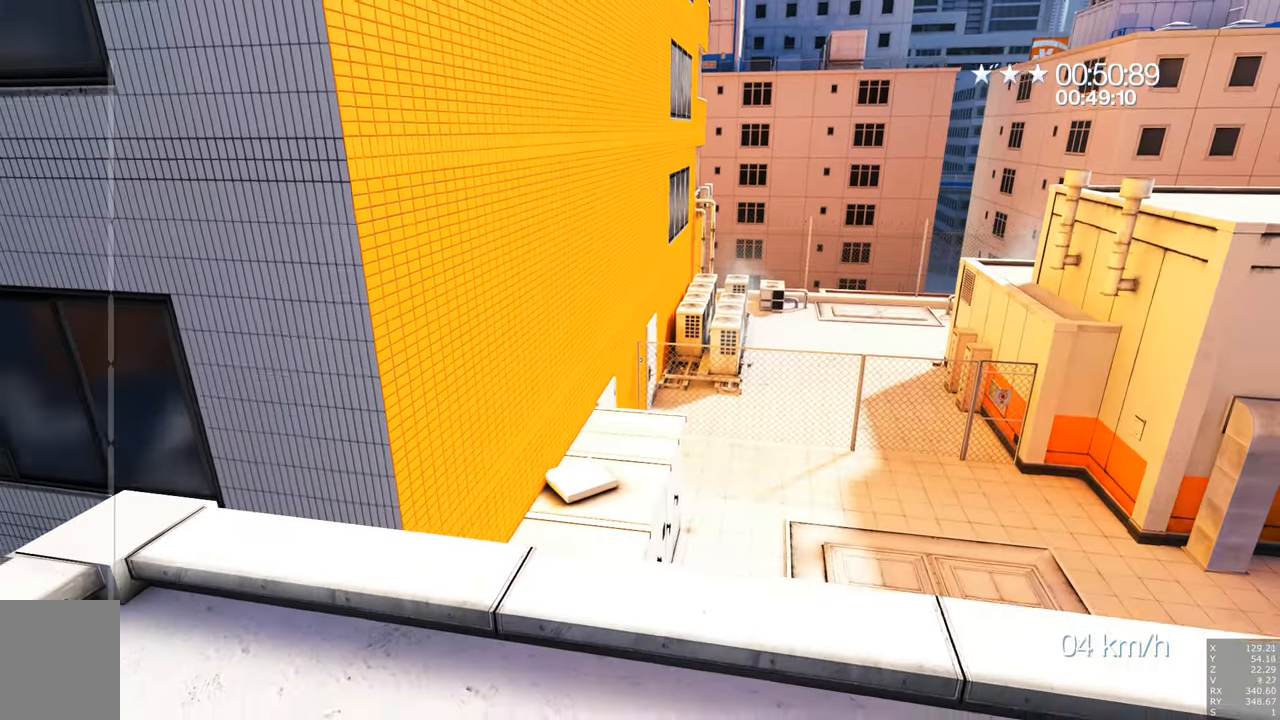
{"keys": [], "mouse": [], "events": [[50, "d", "down"], [300, "d", "up"], [300, "s", "up"]]}
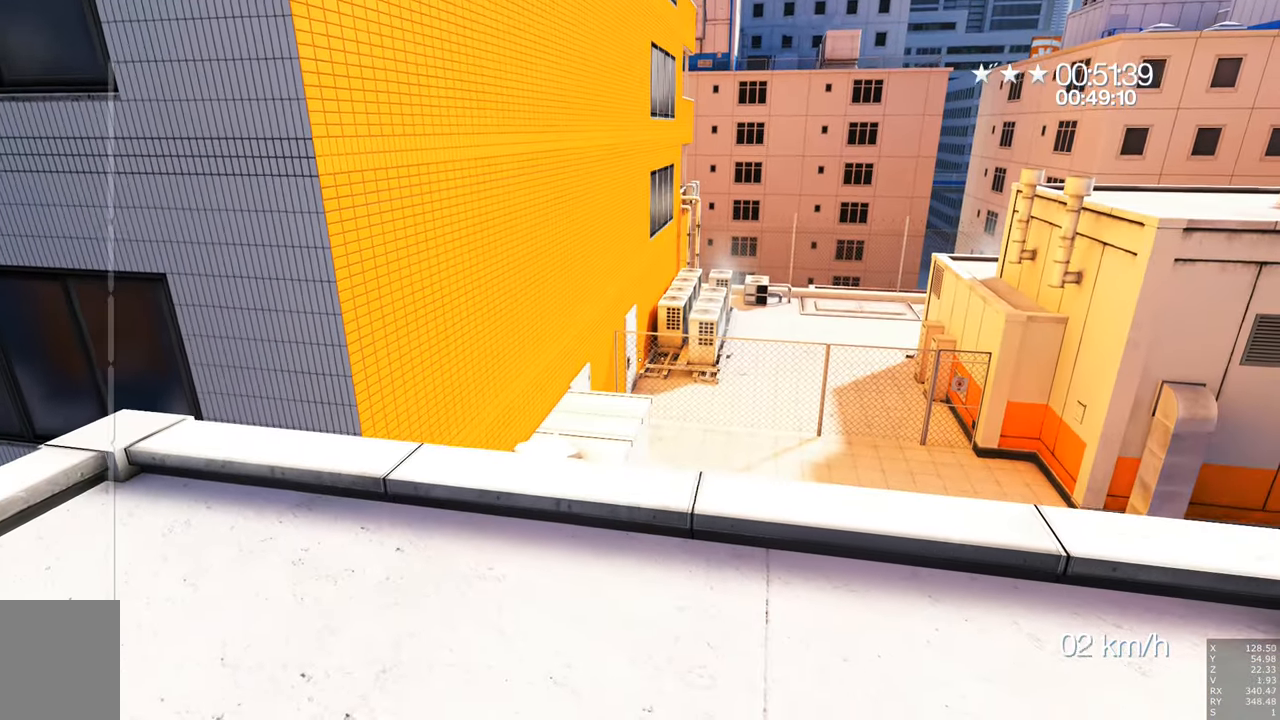
{"keys": ["w"], "mouse": [], "events": [[166, "a", "down"], [300, "w", "down"], [500, "a", "up"]]}
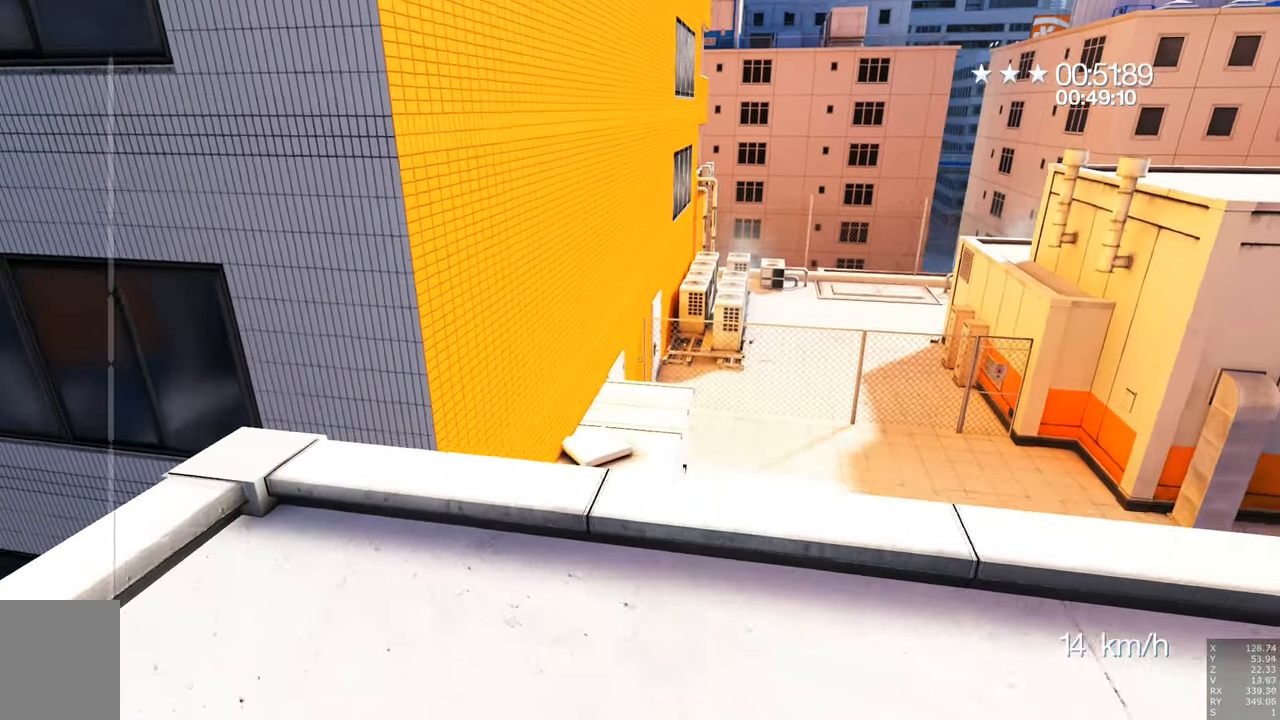
{"keys": ["w"], "mouse": [], "events": []}
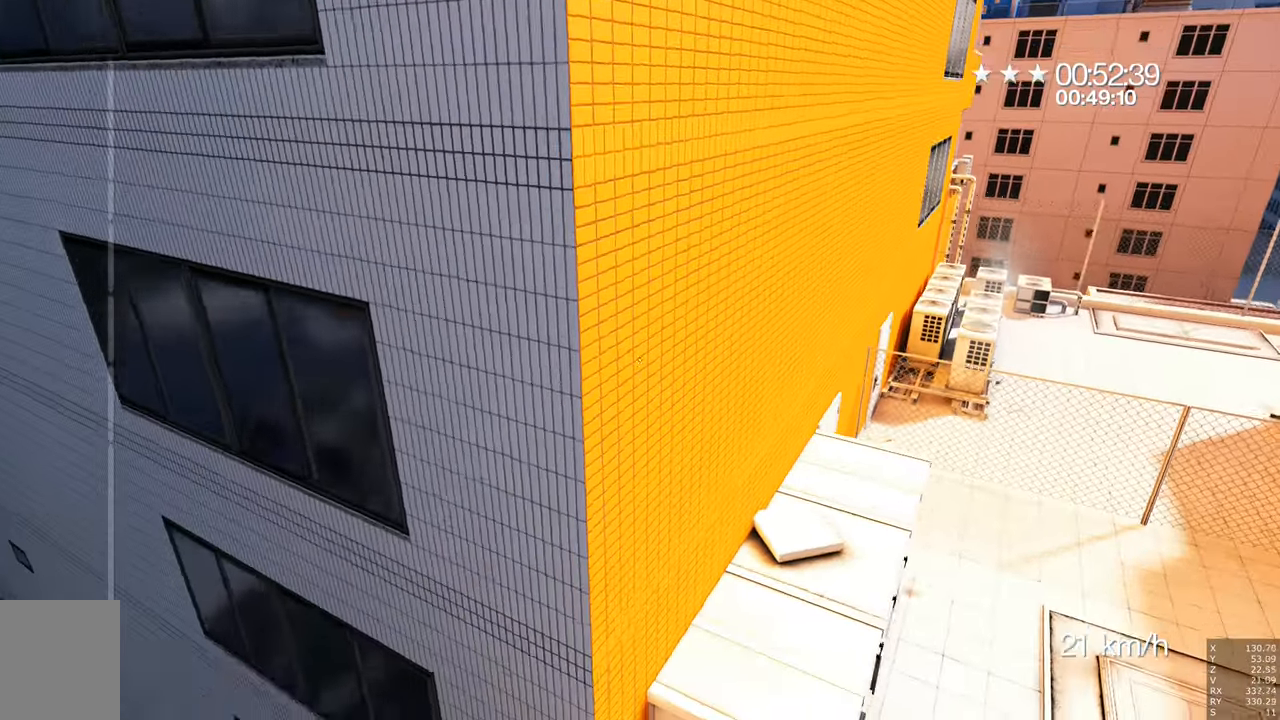
{"keys": ["w"], "mouse": [], "events": []}
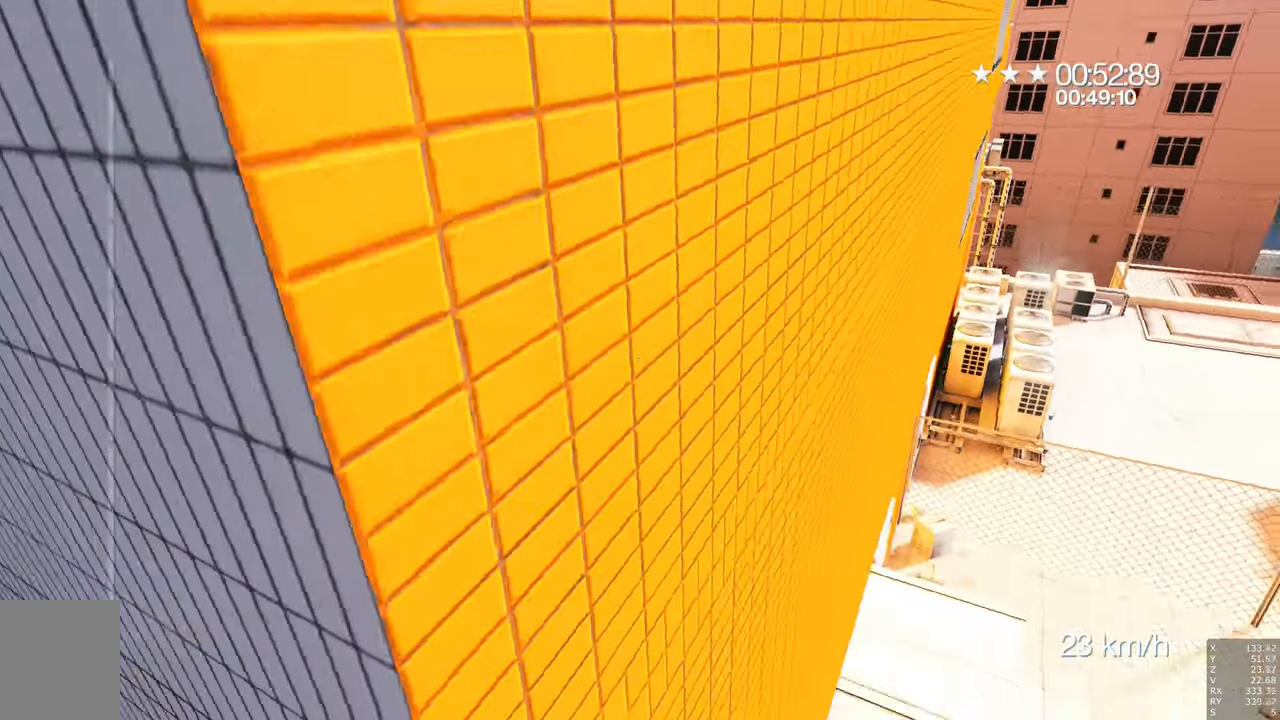
{"keys": [], "mouse": [], "events": [[217, "w", "up"]]}